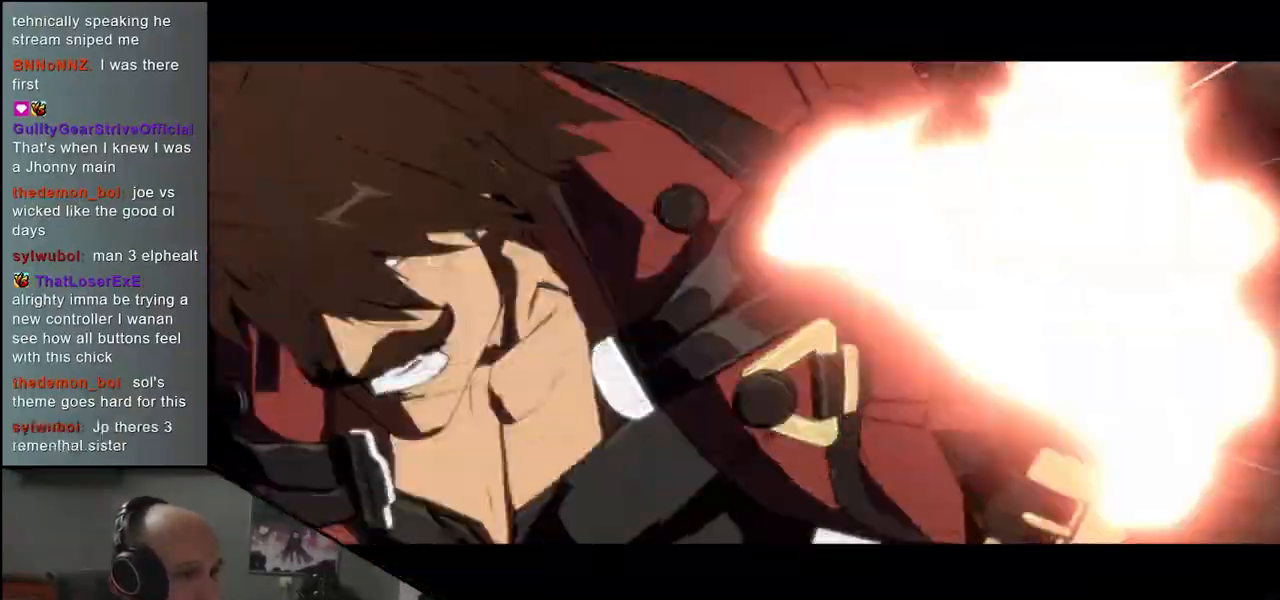
Gameplay with a controller (arcade stick); each line is a JSON object with the inputs held at the frame after it. "events" lists button and stick changes between this image and that frame as [ms after this image, input, new state], when the widget could be followed in between. Not read: L3 R3.
{"buttons": [], "left_stick": "up-right", "events": []}
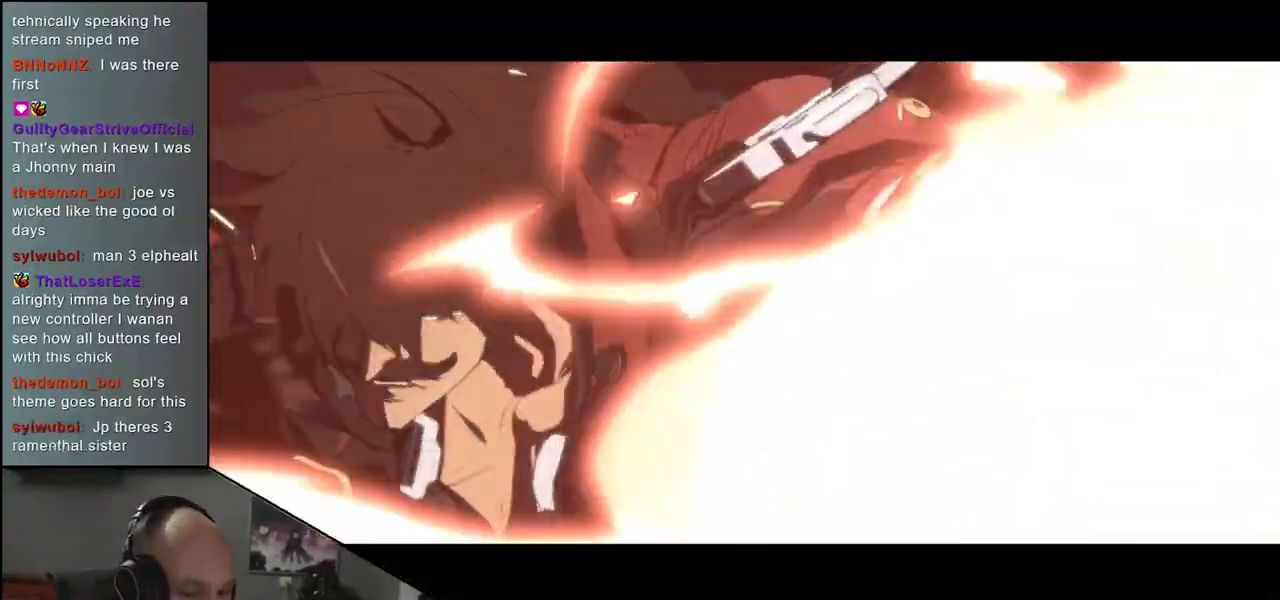
{"buttons": [], "left_stick": "up-right", "events": []}
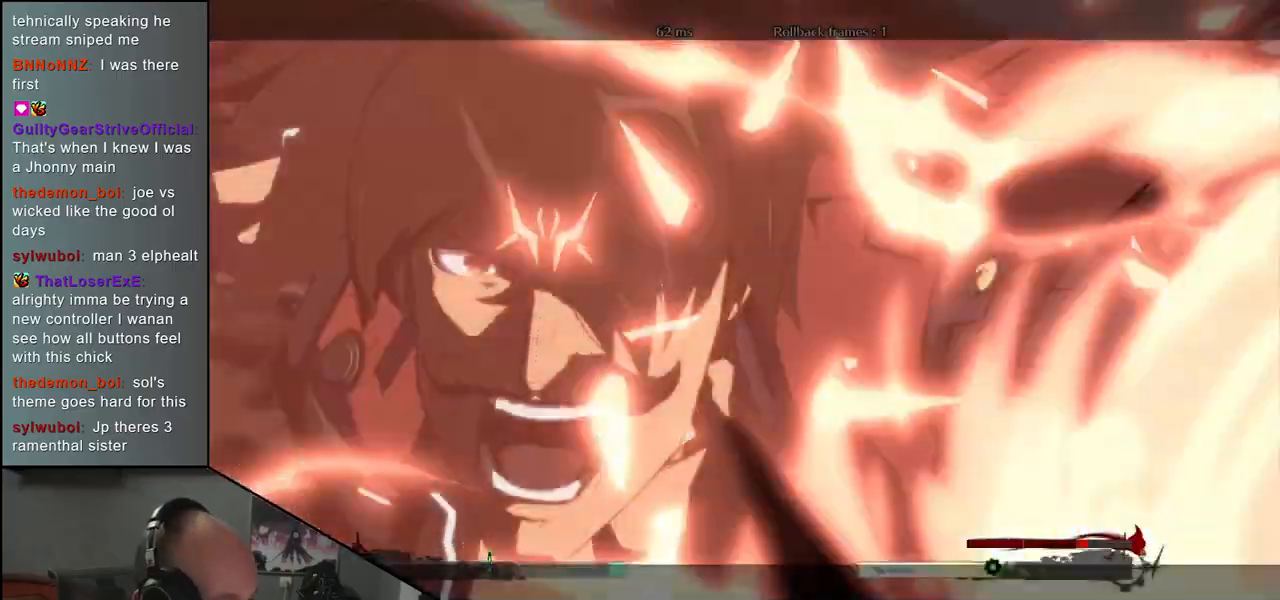
{"buttons": [], "left_stick": "up-right", "events": []}
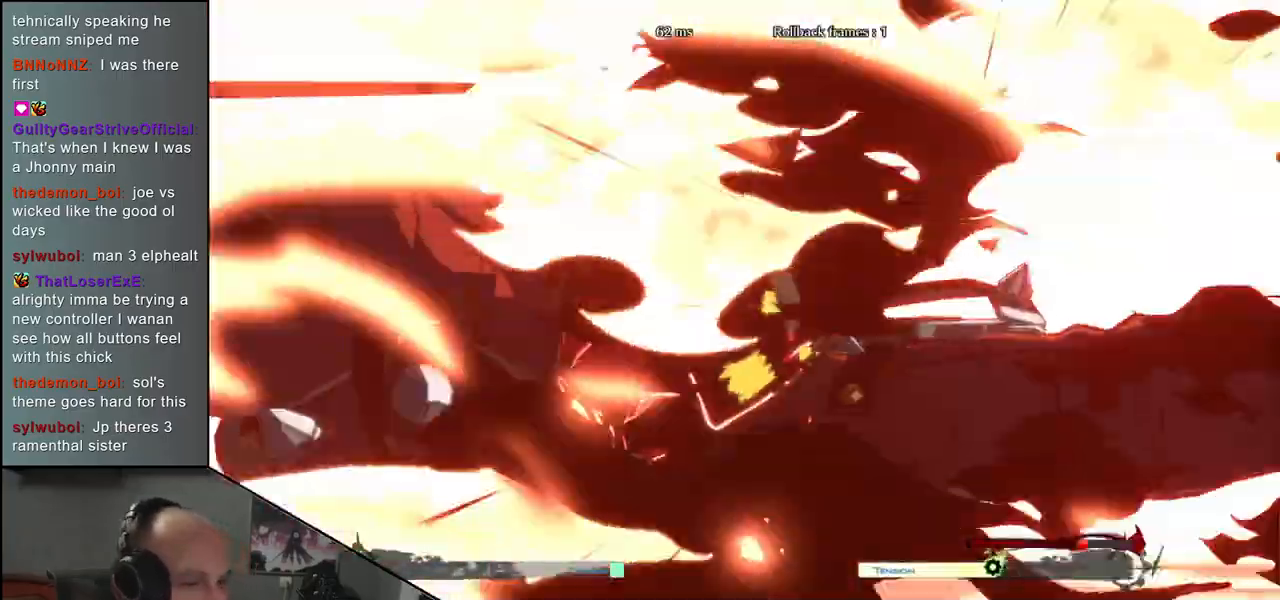
{"buttons": [], "left_stick": "up-right", "events": []}
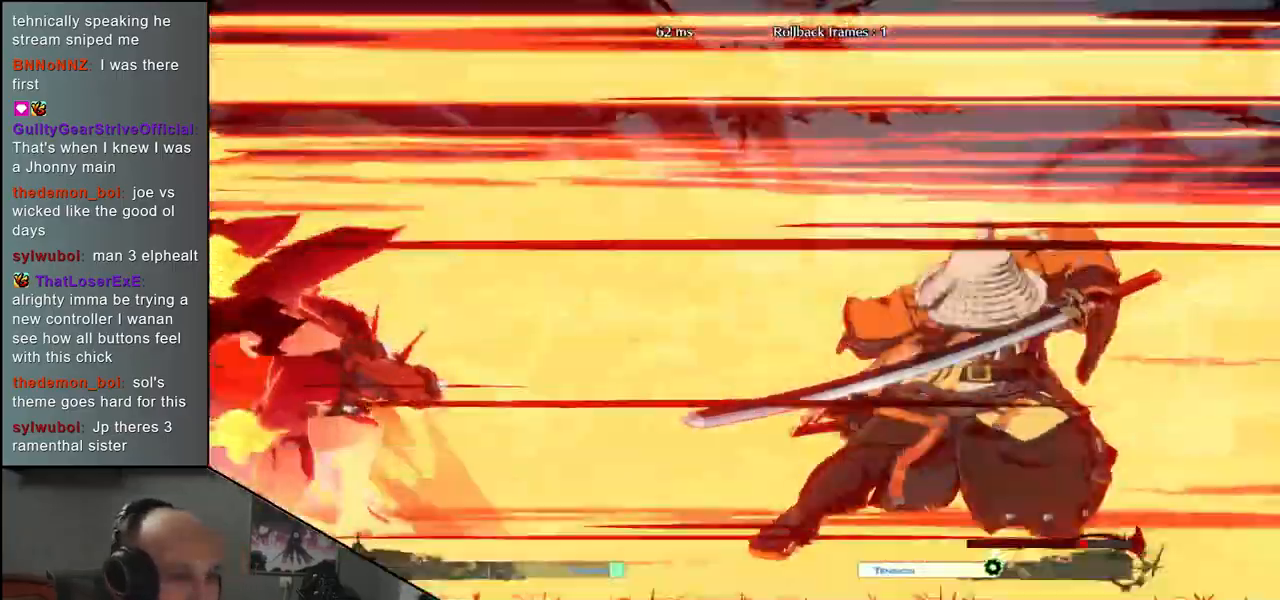
{"buttons": [], "left_stick": "center", "events": [[483, "left_stick", "center"]]}
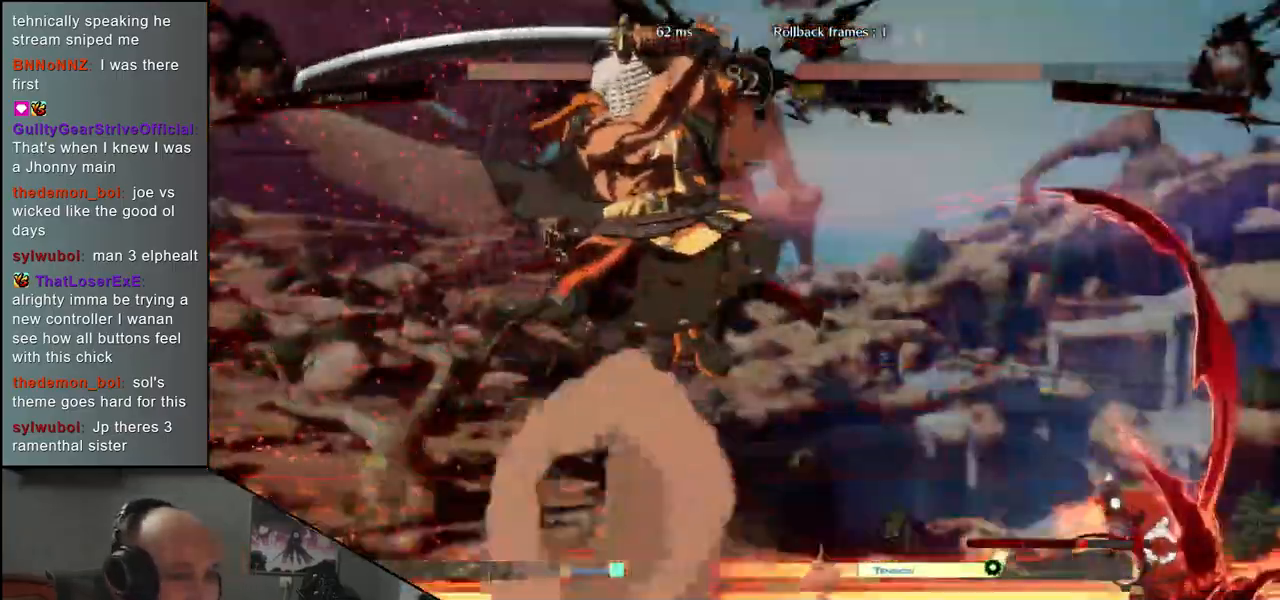
{"buttons": ["R1"], "left_stick": "center", "events": [[117, "R1", "down"], [150, "R1", "up"], [317, "R1", "down"], [350, "R1", "up"], [450, "R1", "down"]]}
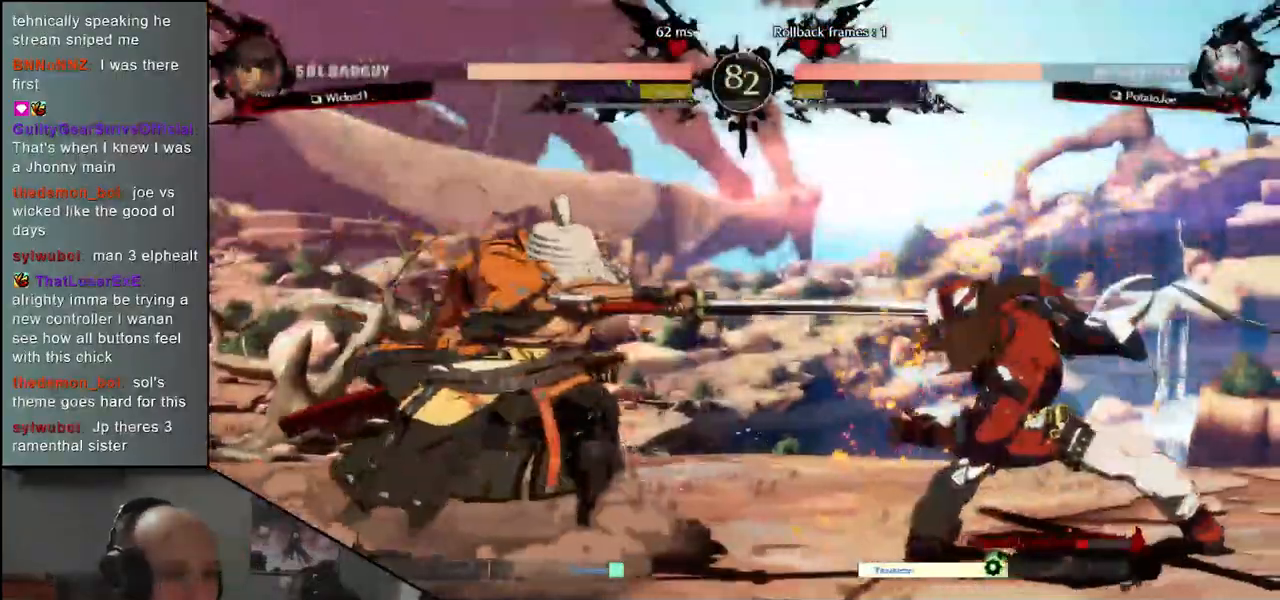
{"buttons": [], "left_stick": "center", "events": [[17, "R1", "up"], [117, "R1", "down"], [200, "R1", "up"], [300, "R1", "down"], [400, "R1", "up"]]}
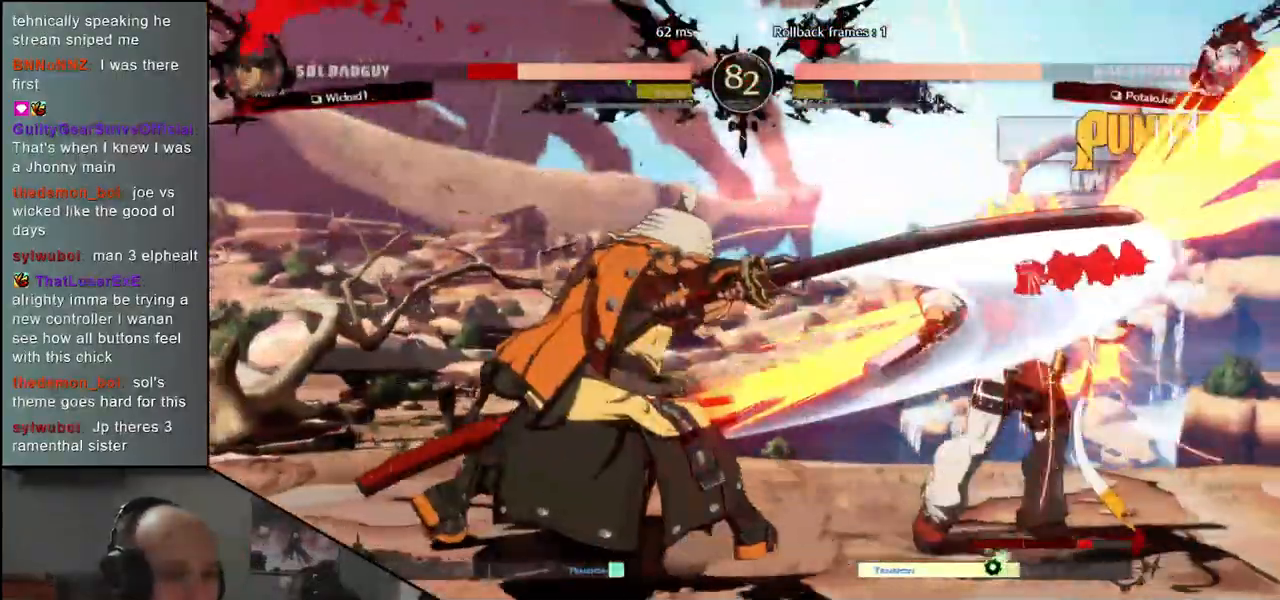
{"buttons": ["CIRCLE", "TRIANGLE", "L1", "R1"], "left_stick": "right", "events": [[17, "R1", "down"], [67, "R1", "up"], [200, "R1", "down"], [267, "left_stick", "right"], [283, "R1", "up"], [433, "CIRCLE", "down"], [433, "L1", "down"], [450, "R1", "down"], [450, "TRIANGLE", "down"]]}
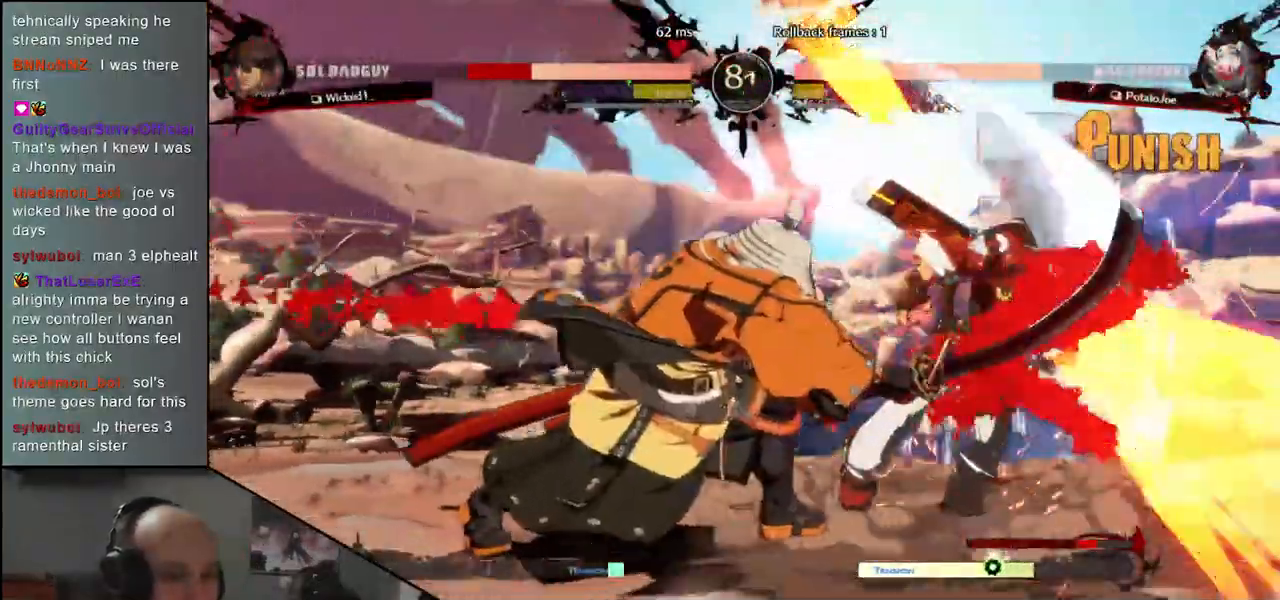
{"buttons": [], "left_stick": "right", "events": [[100, "L1", "up"], [100, "R1", "up"], [100, "TRIANGLE", "up"], [117, "CIRCLE", "up"]]}
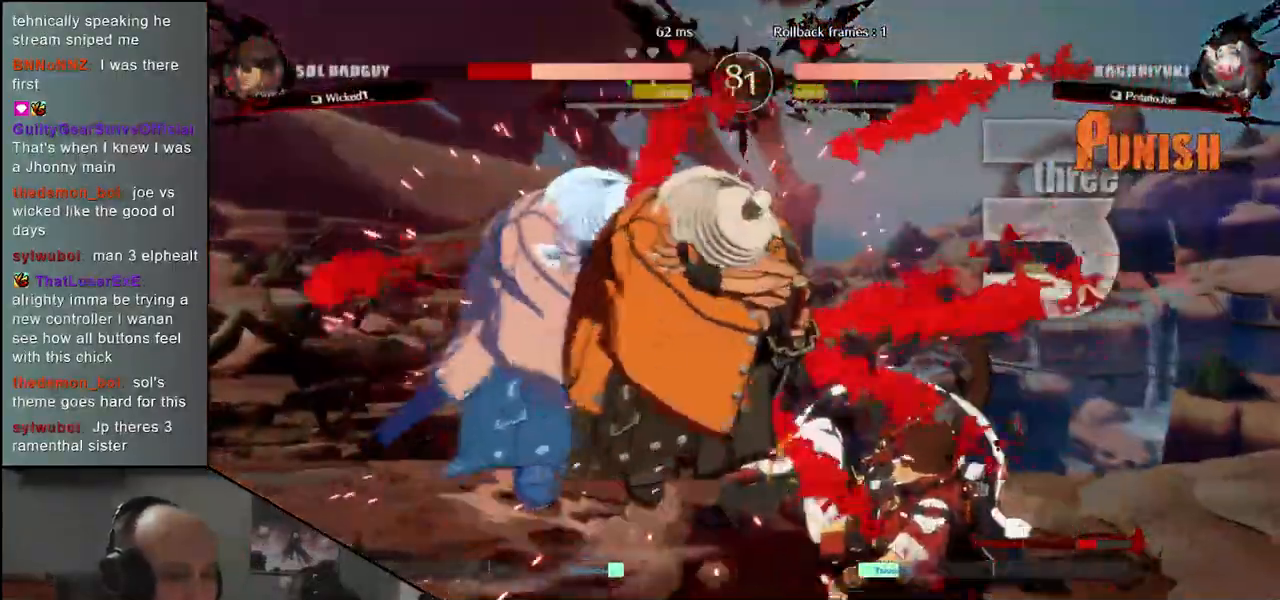
{"buttons": [], "left_stick": "right", "events": []}
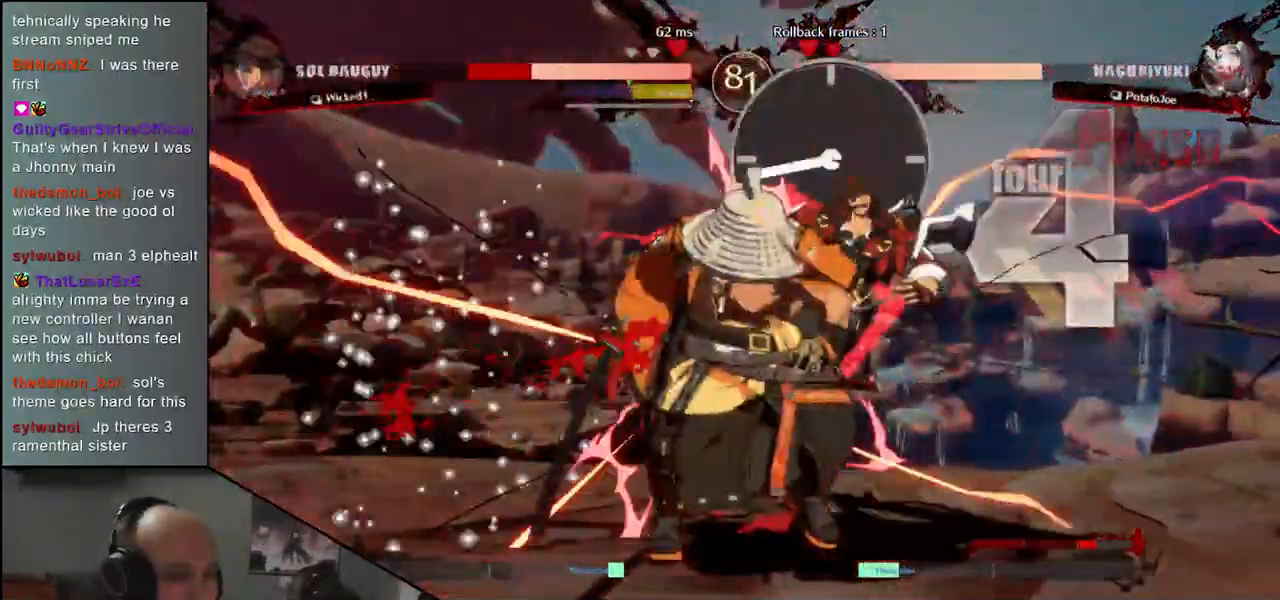
{"buttons": ["R1"], "left_stick": "right", "events": [[500, "R1", "down"]]}
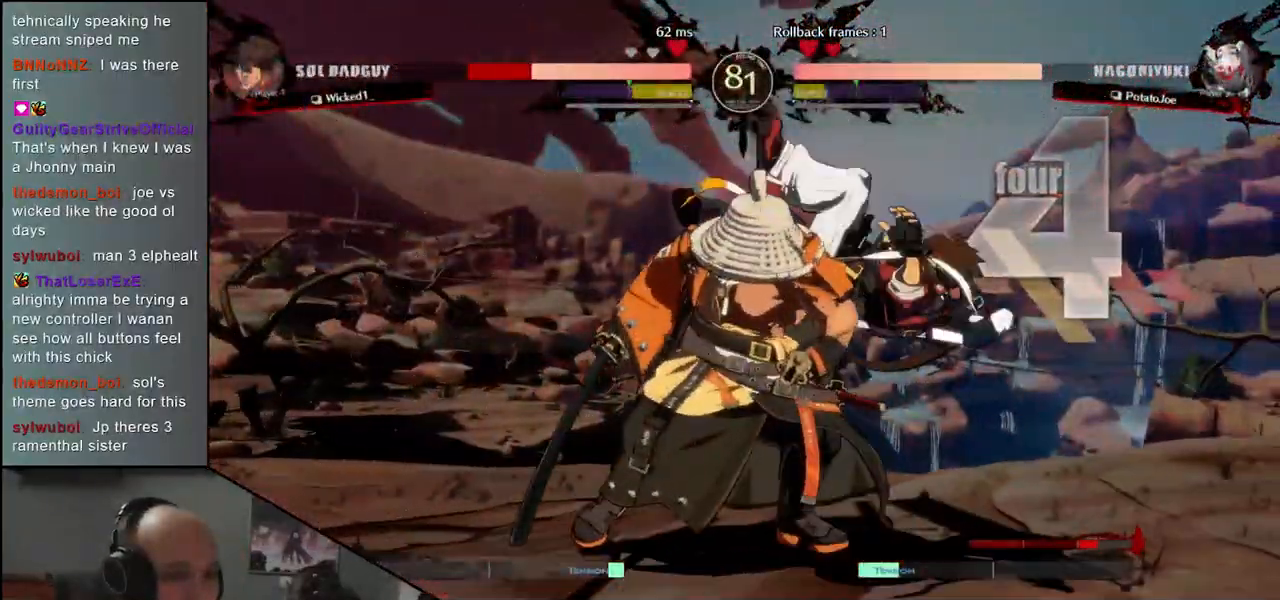
{"buttons": [], "left_stick": "center", "events": [[67, "left_stick", "center"], [83, "R1", "up"], [183, "R1", "down"], [250, "R1", "up"], [333, "R1", "down"], [433, "R1", "up"]]}
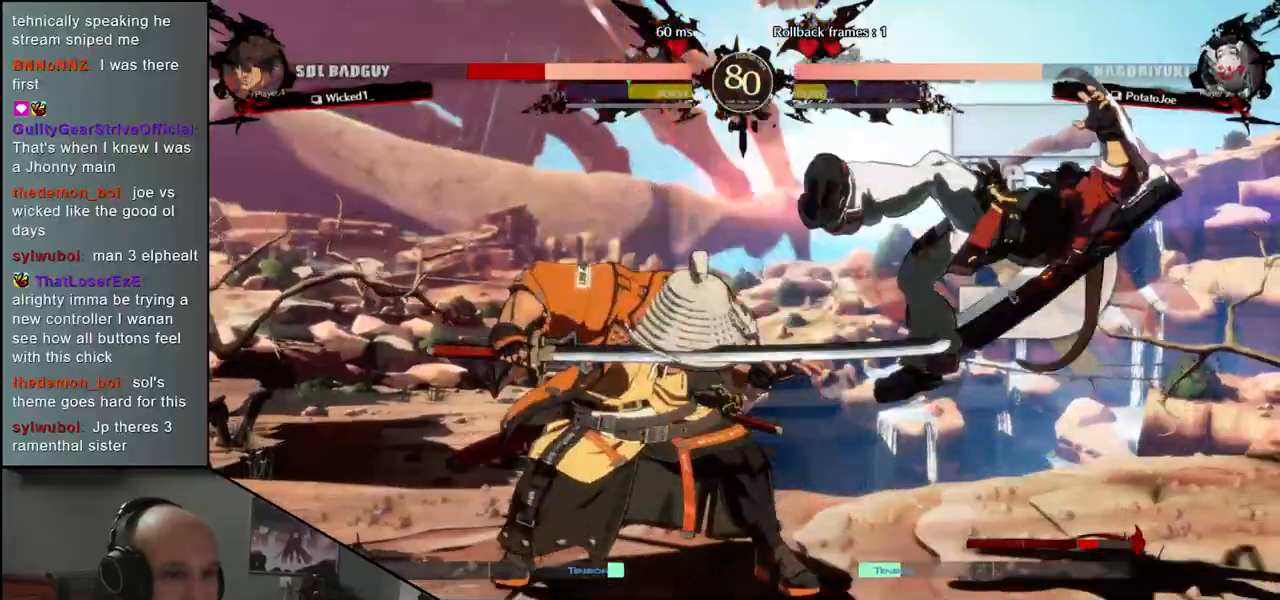
{"buttons": [], "left_stick": "center", "events": [[33, "R1", "down"], [133, "R1", "up"], [250, "R1", "down"], [317, "R1", "up"], [417, "R1", "down"], [500, "R1", "up"]]}
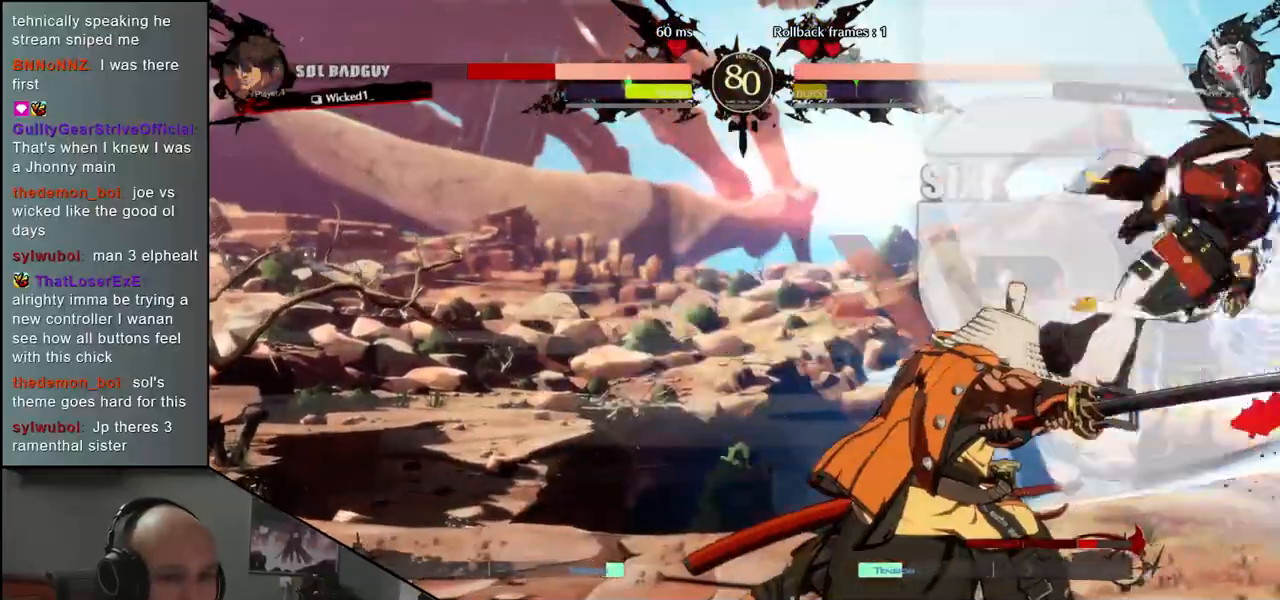
{"buttons": [], "left_stick": "right", "events": [[133, "R1", "down"], [200, "R1", "up"], [333, "R1", "down"], [433, "R1", "up"], [467, "left_stick", "right"]]}
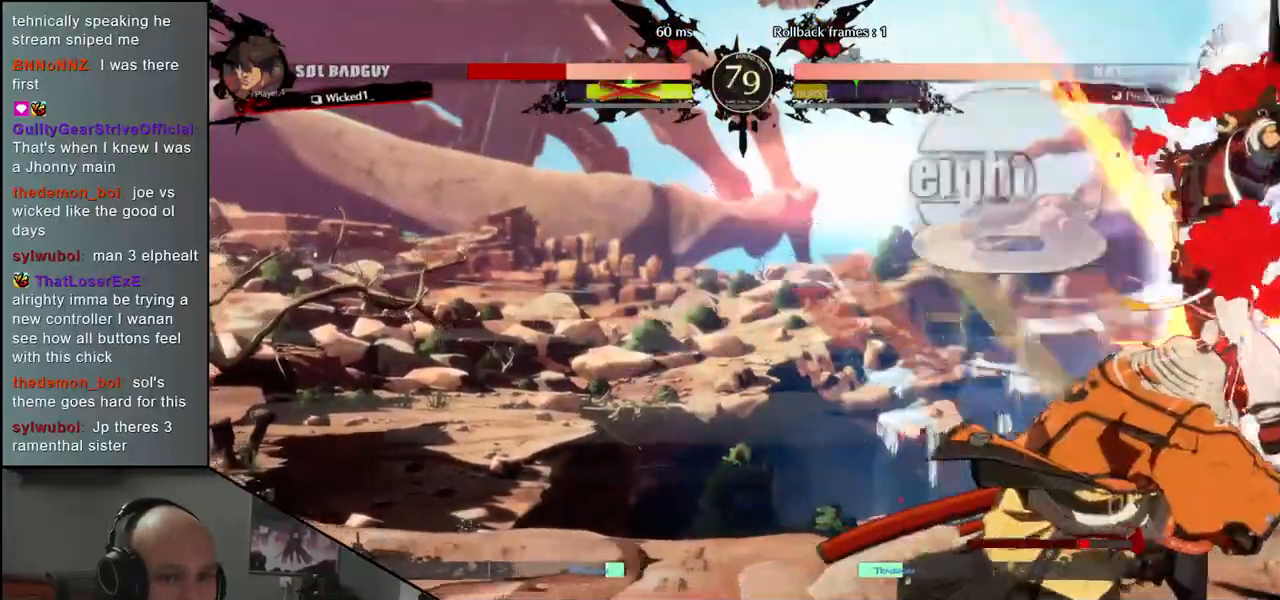
{"buttons": [], "left_stick": "right", "events": [[150, "L1", "down"], [217, "L1", "up"], [317, "L1", "down"], [367, "L1", "up"], [467, "L1", "down"], [500, "L1", "up"]]}
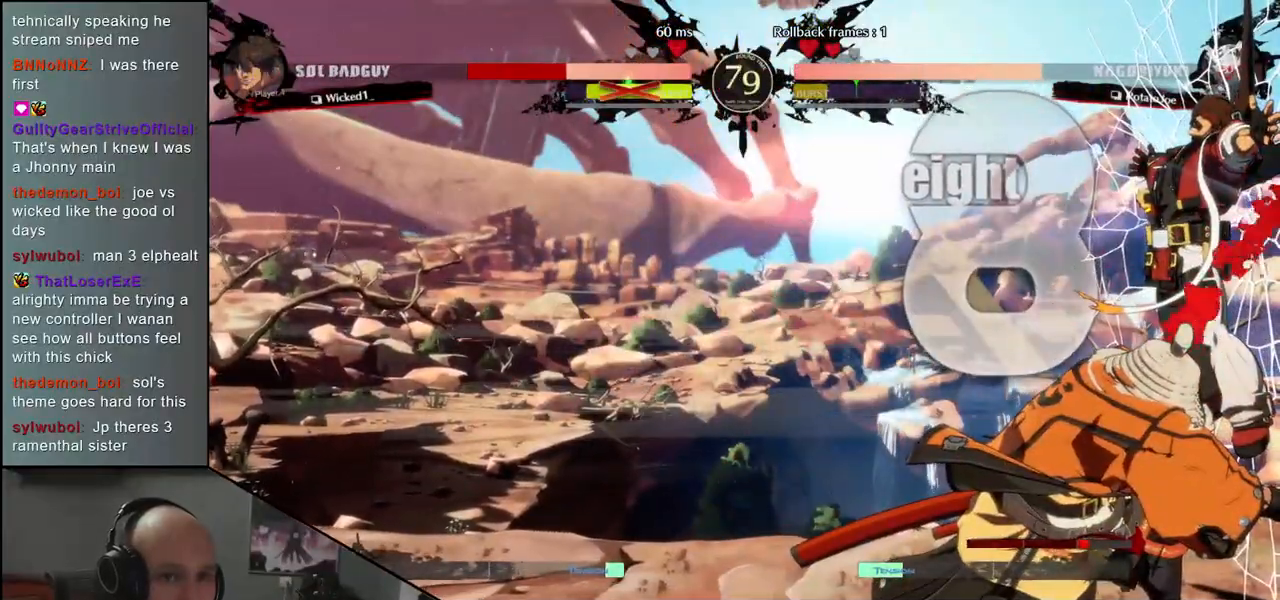
{"buttons": [], "left_stick": "right", "events": [[83, "L1", "down"], [117, "L1", "up"], [217, "L1", "down"], [250, "L1", "up"], [333, "L1", "down"], [367, "L1", "up"], [450, "L1", "down"], [483, "L1", "up"]]}
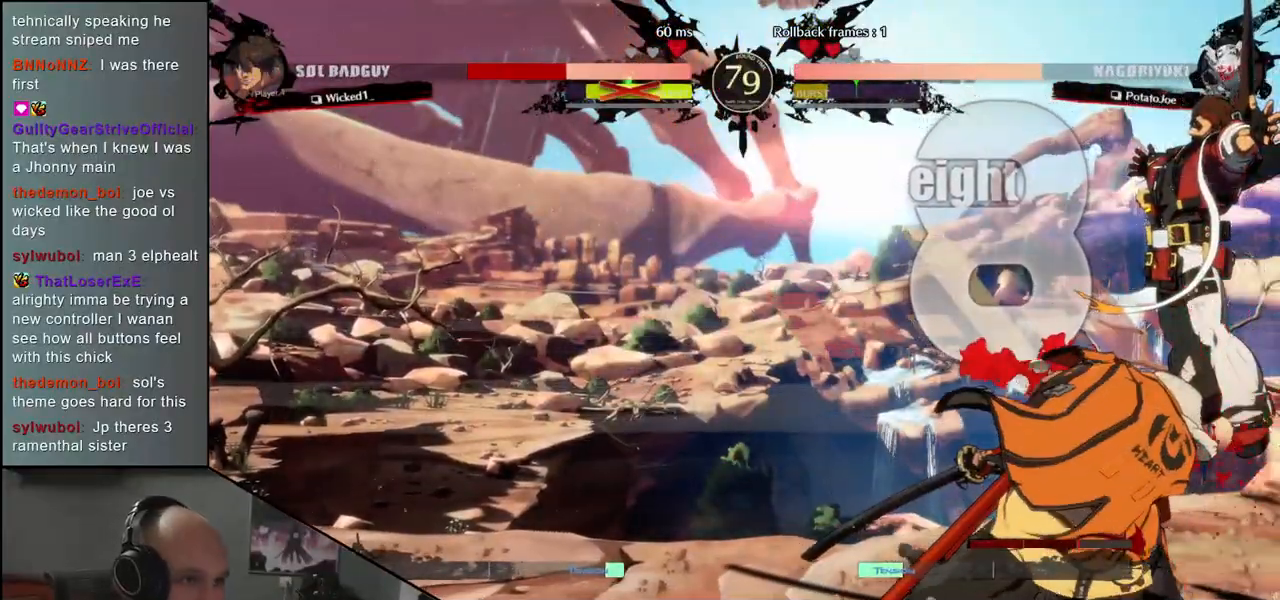
{"buttons": [], "left_stick": "right", "events": [[83, "L1", "down"], [100, "L1", "up"], [200, "L1", "down"], [217, "L1", "up"], [317, "L1", "down"], [333, "L1", "up"], [400, "L1", "down"], [467, "L1", "up"]]}
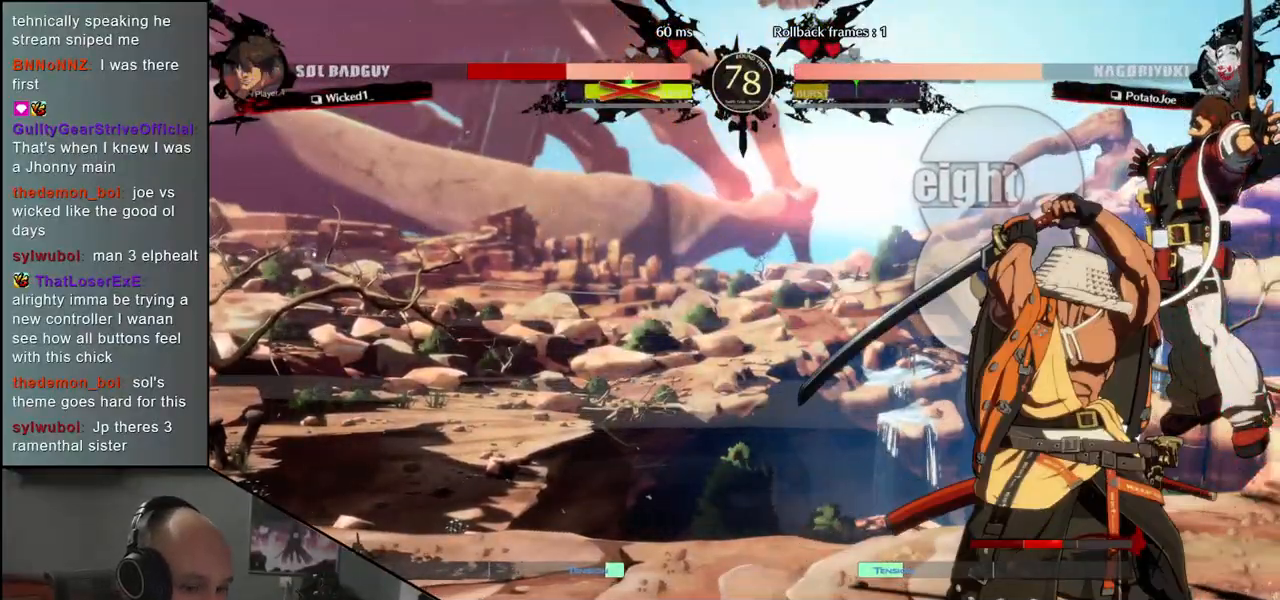
{"buttons": [], "left_stick": "right", "events": [[50, "L1", "down"], [67, "L1", "up"], [250, "L1", "down"], [317, "L1", "up"], [417, "L1", "down"], [433, "L1", "up"]]}
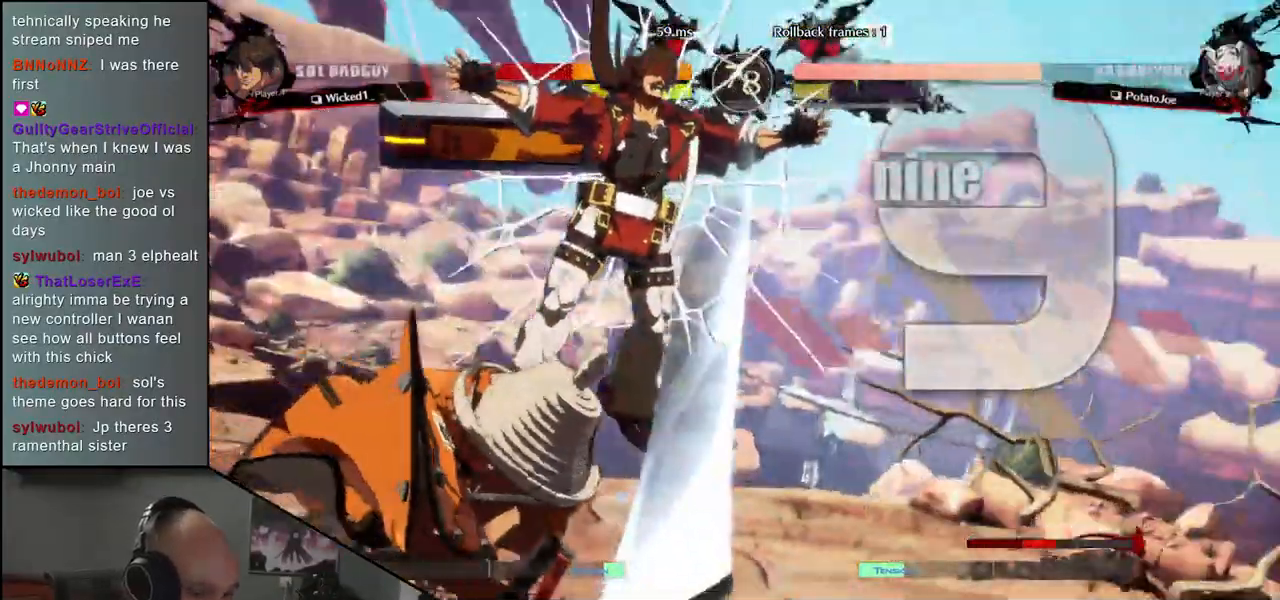
{"buttons": [], "left_stick": "center", "events": [[17, "L1", "down"], [67, "L1", "up"], [83, "L1", "down"], [183, "L1", "up"], [233, "left_stick", "center"]]}
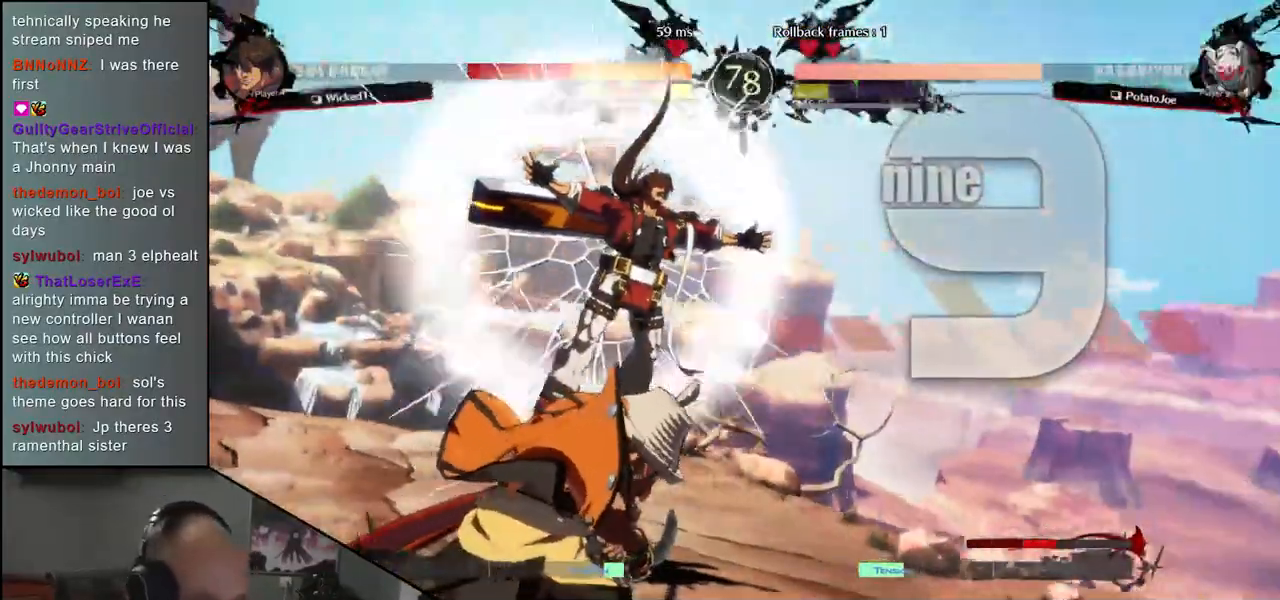
{"buttons": [], "left_stick": "center", "events": []}
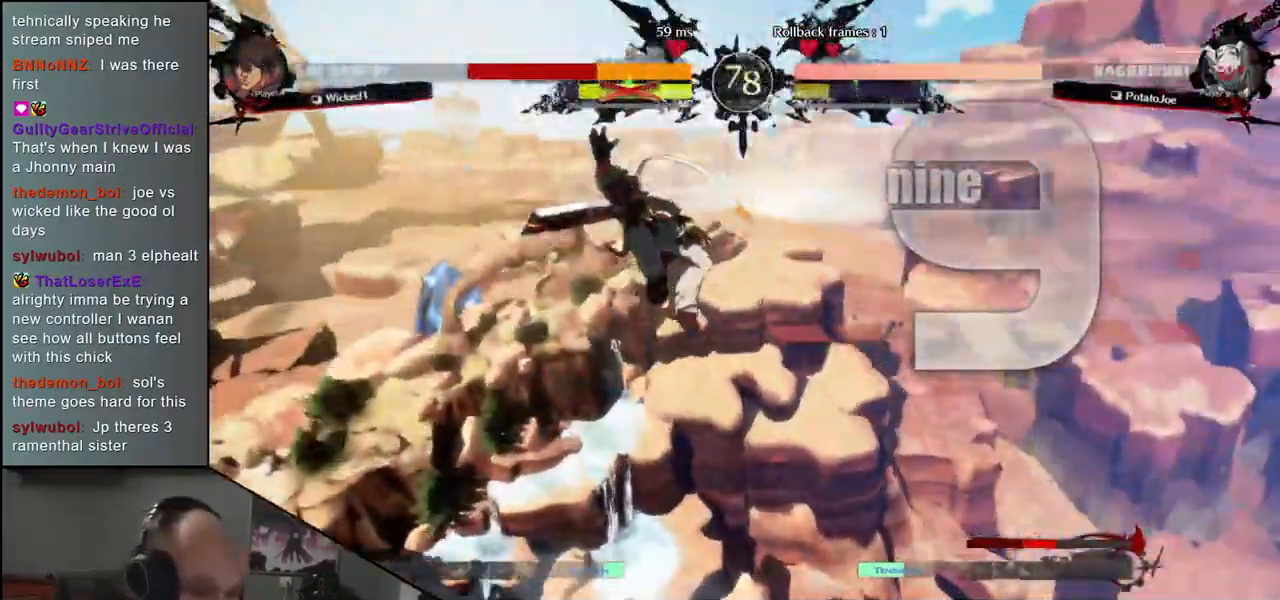
{"buttons": [], "left_stick": "center", "events": []}
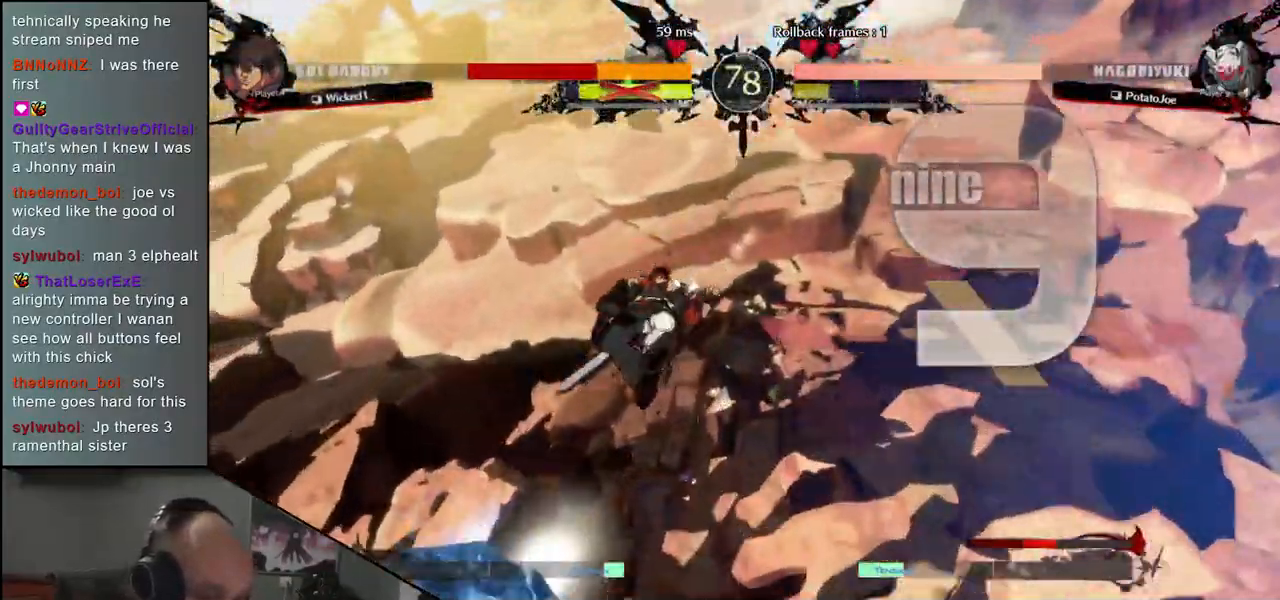
{"buttons": [], "left_stick": "center", "events": []}
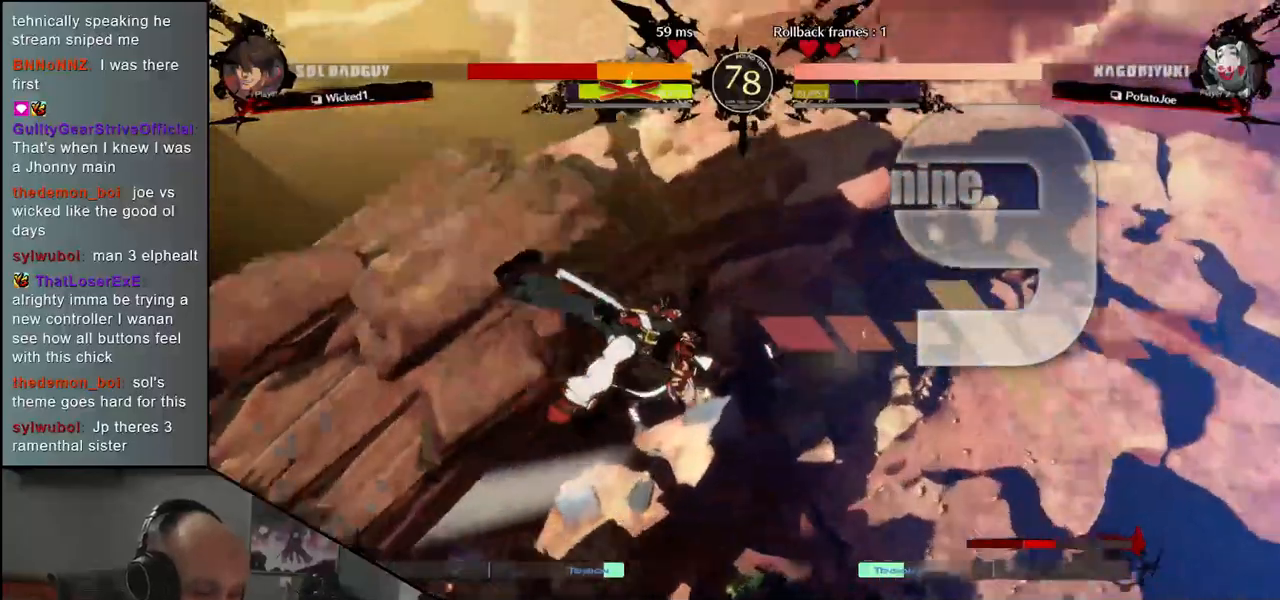
{"buttons": [], "left_stick": "left", "events": [[317, "left_stick", "left"]]}
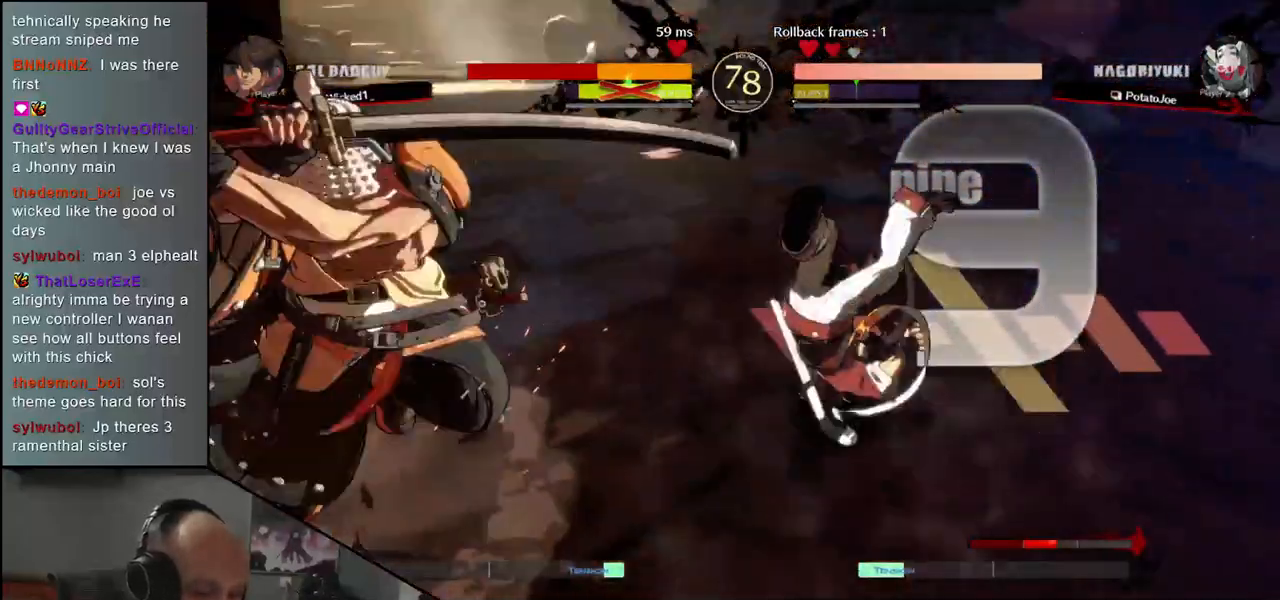
{"buttons": [], "left_stick": "left", "events": []}